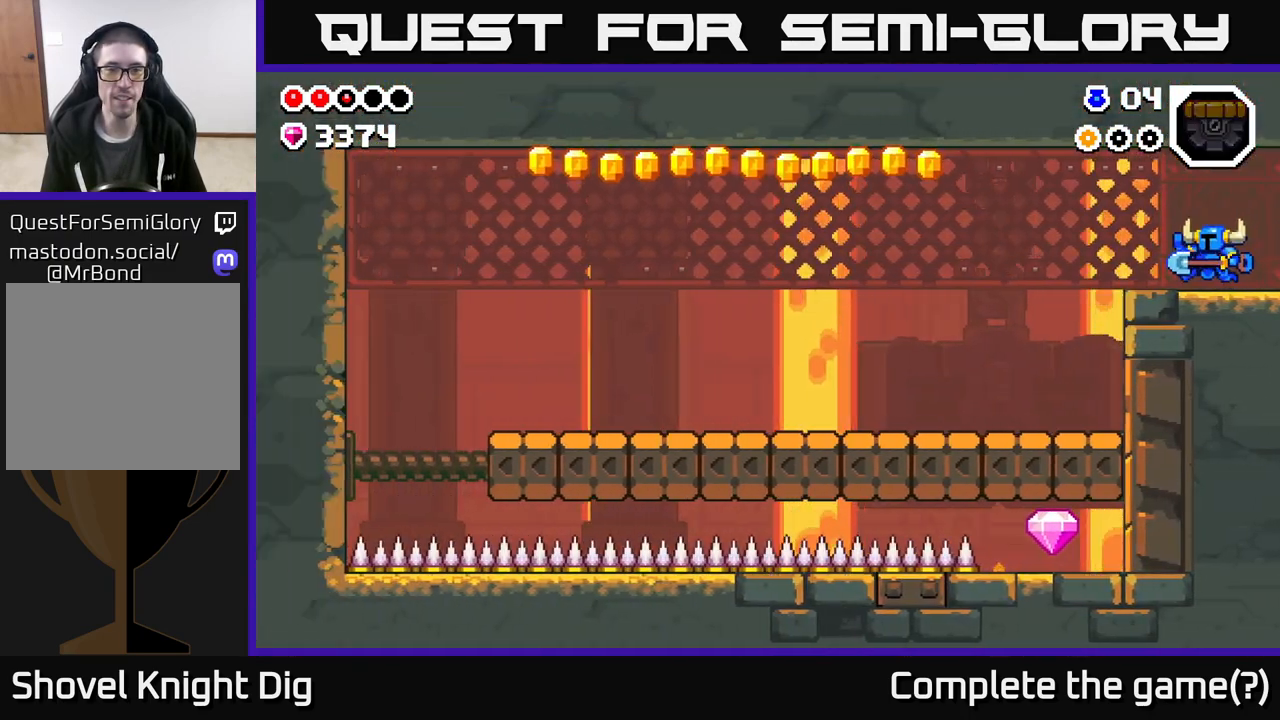
Gameplay with a controller (Xbox layout); each line is a JSON object with the inputs held at the frame after it. "events" lists button and stick changes between this image and that frame as [ms after this image, input, new state], when the widget could be followed in between.
{"buttons": ["A"], "left_stick": "left", "right_stick": "center", "events": [[367, "A", "down"]]}
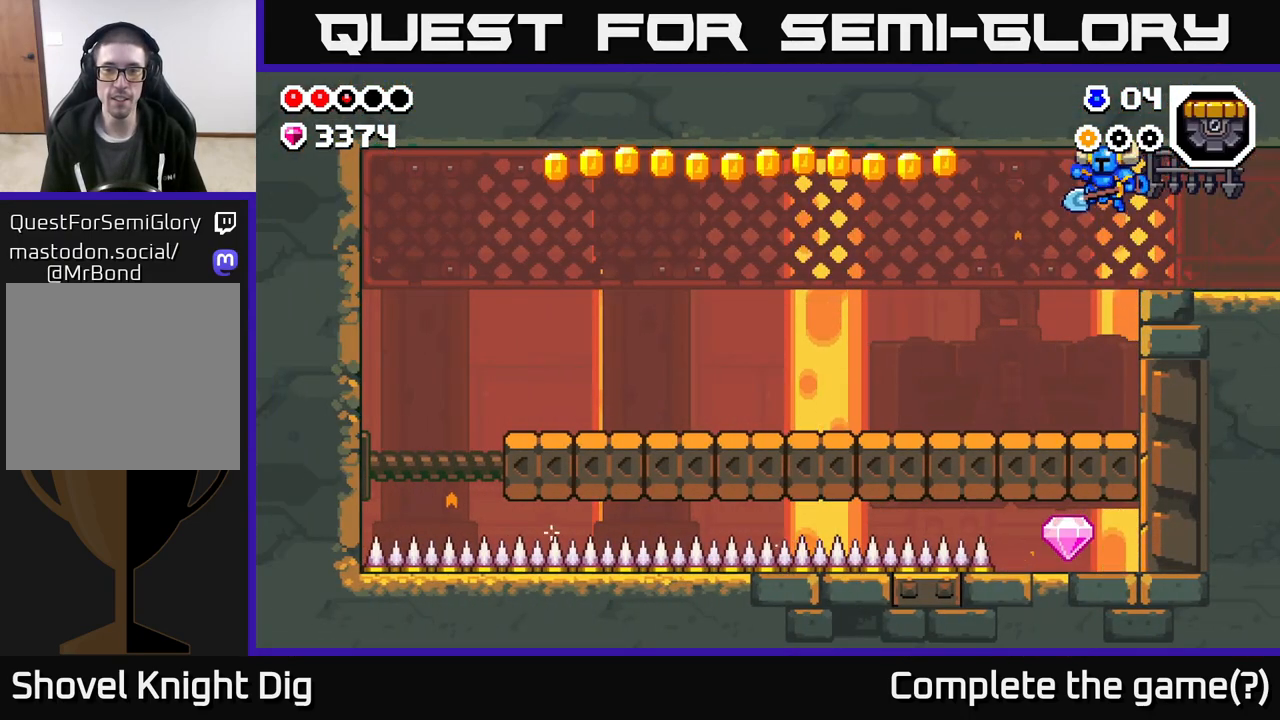
{"buttons": ["A"], "left_stick": "down-left", "right_stick": "center", "events": [[133, "A", "up"], [417, "A", "down"], [433, "left_stick", "down-left"]]}
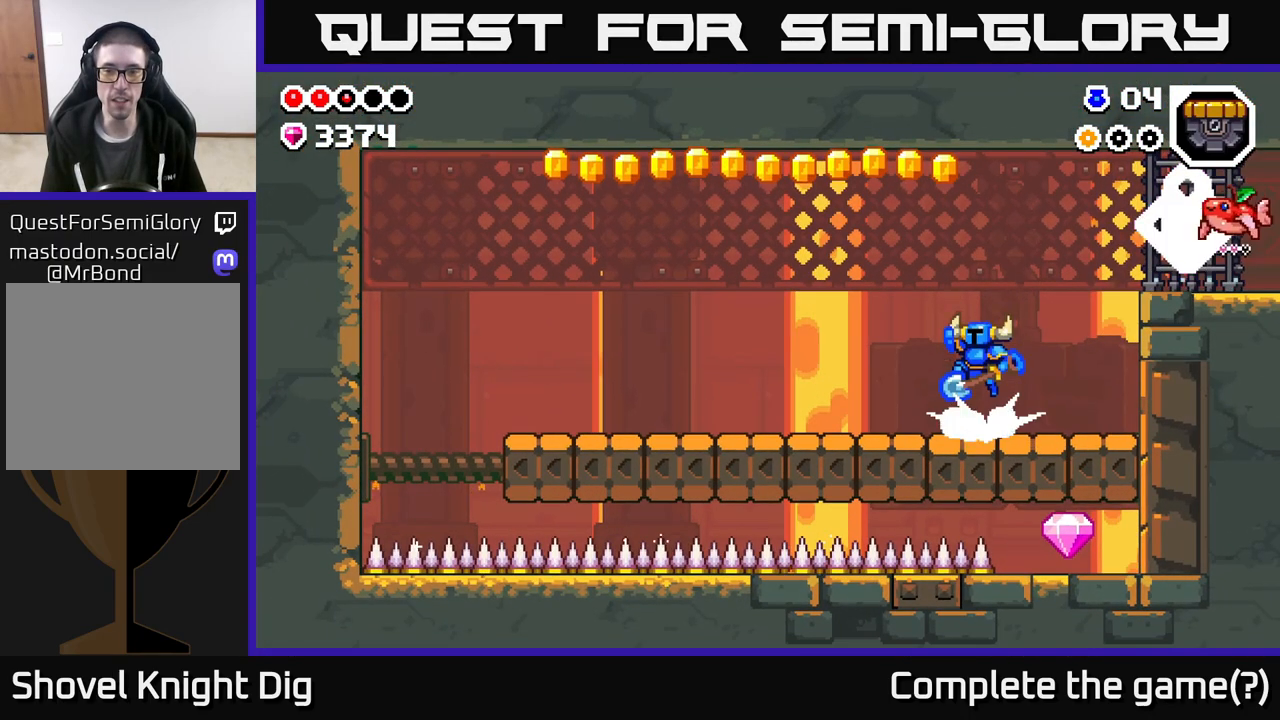
{"buttons": ["A"], "left_stick": "down-left", "right_stick": "center", "events": []}
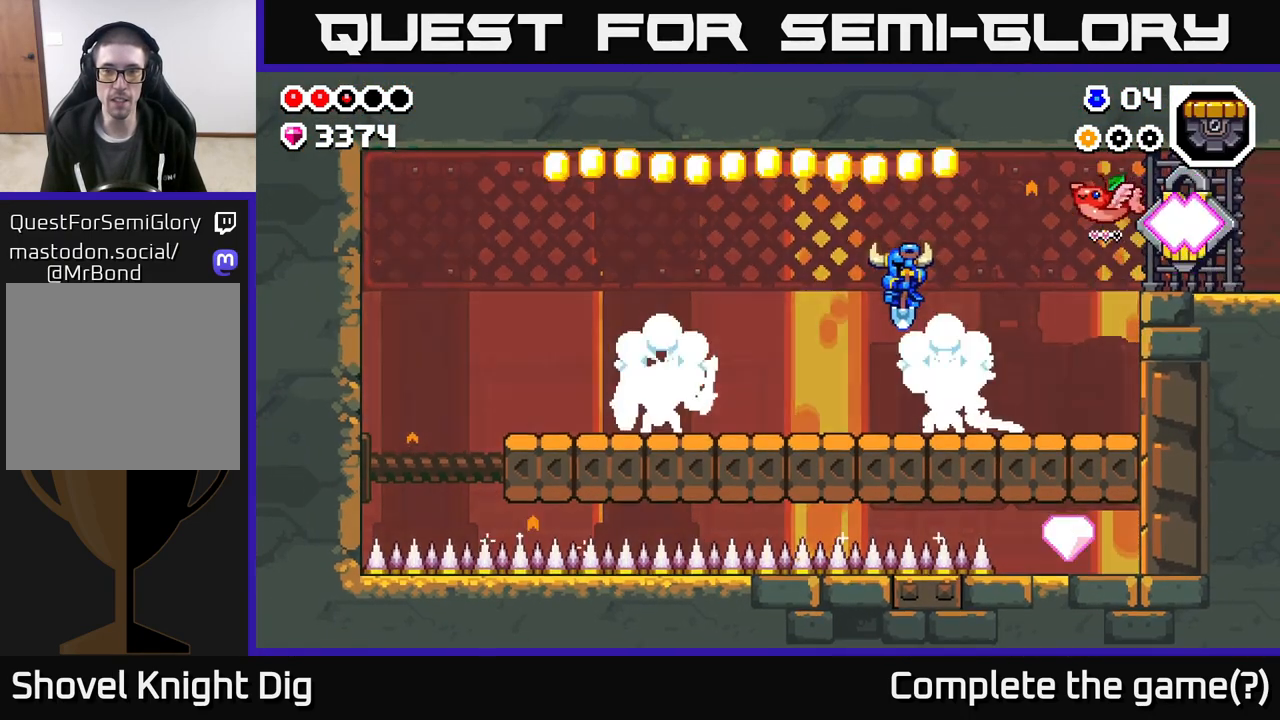
{"buttons": ["A"], "left_stick": "down-right", "right_stick": "center", "events": [[50, "left_stick", "down"], [200, "left_stick", "down-left"], [383, "left_stick", "down-right"]]}
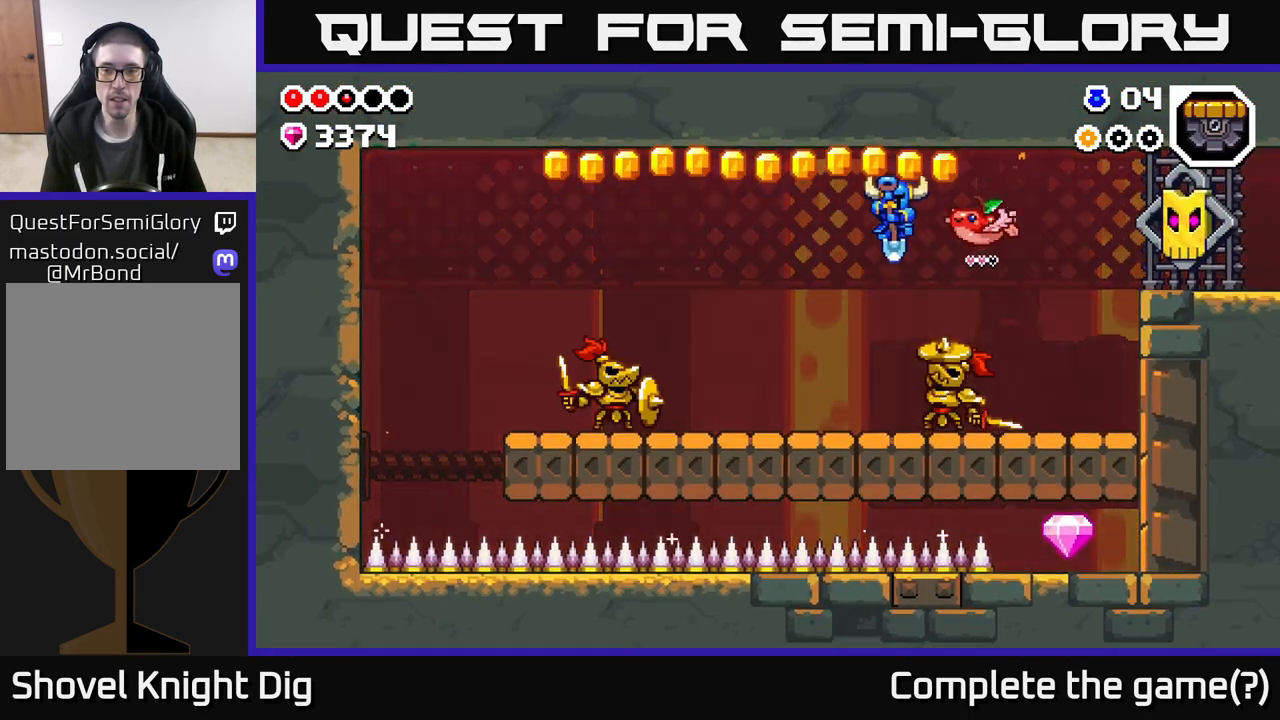
{"buttons": ["A"], "left_stick": "down-right", "right_stick": "center", "events": [[200, "left_stick", "down"], [333, "left_stick", "down-right"]]}
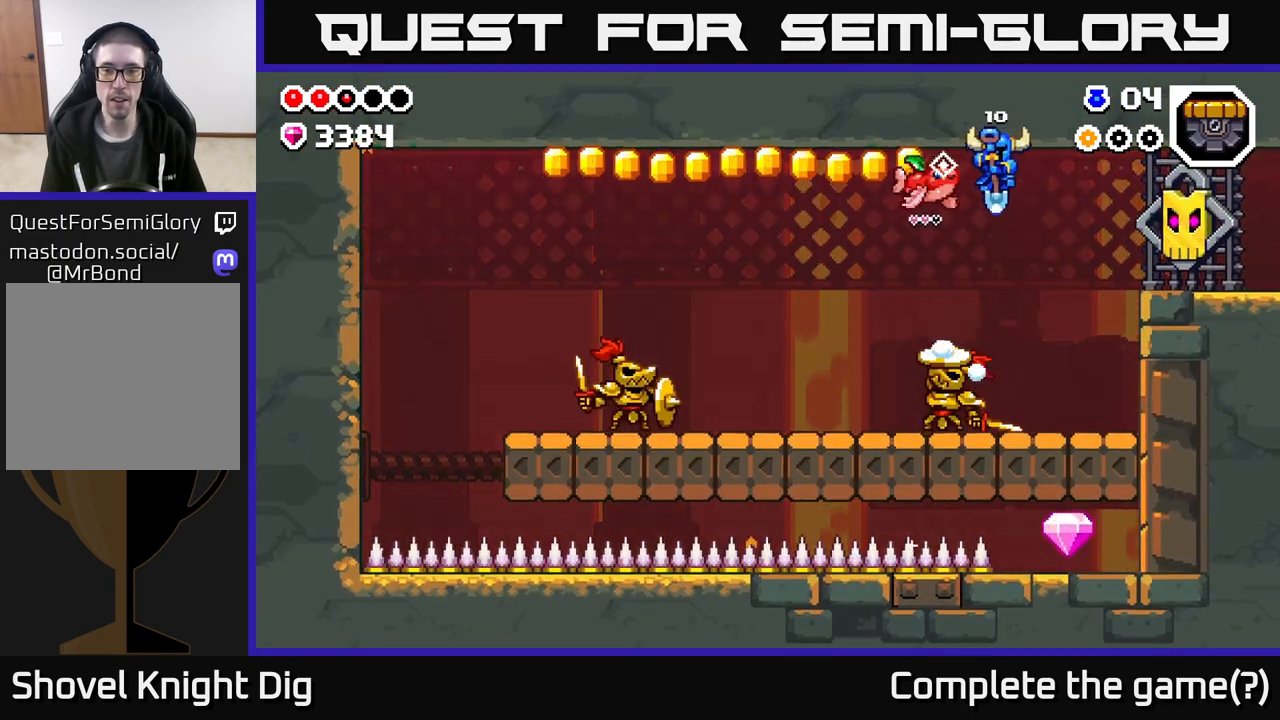
{"buttons": ["X"], "left_stick": "center", "right_stick": "center", "events": [[50, "A", "up"], [233, "left_stick", "left"], [317, "X", "down"], [350, "left_stick", "center"], [400, "X", "up"], [483, "X", "down"]]}
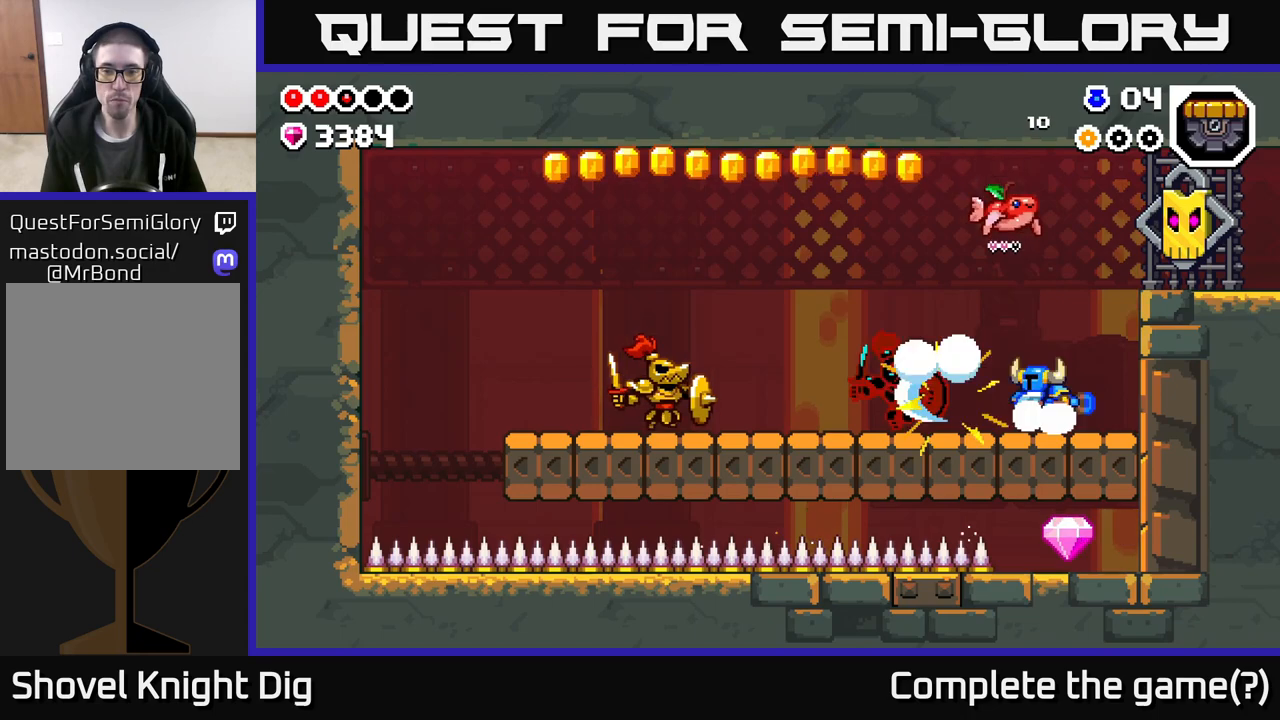
{"buttons": ["A"], "left_stick": "left", "right_stick": "center", "events": [[67, "X", "up"], [133, "left_stick", "left"], [217, "A", "down"]]}
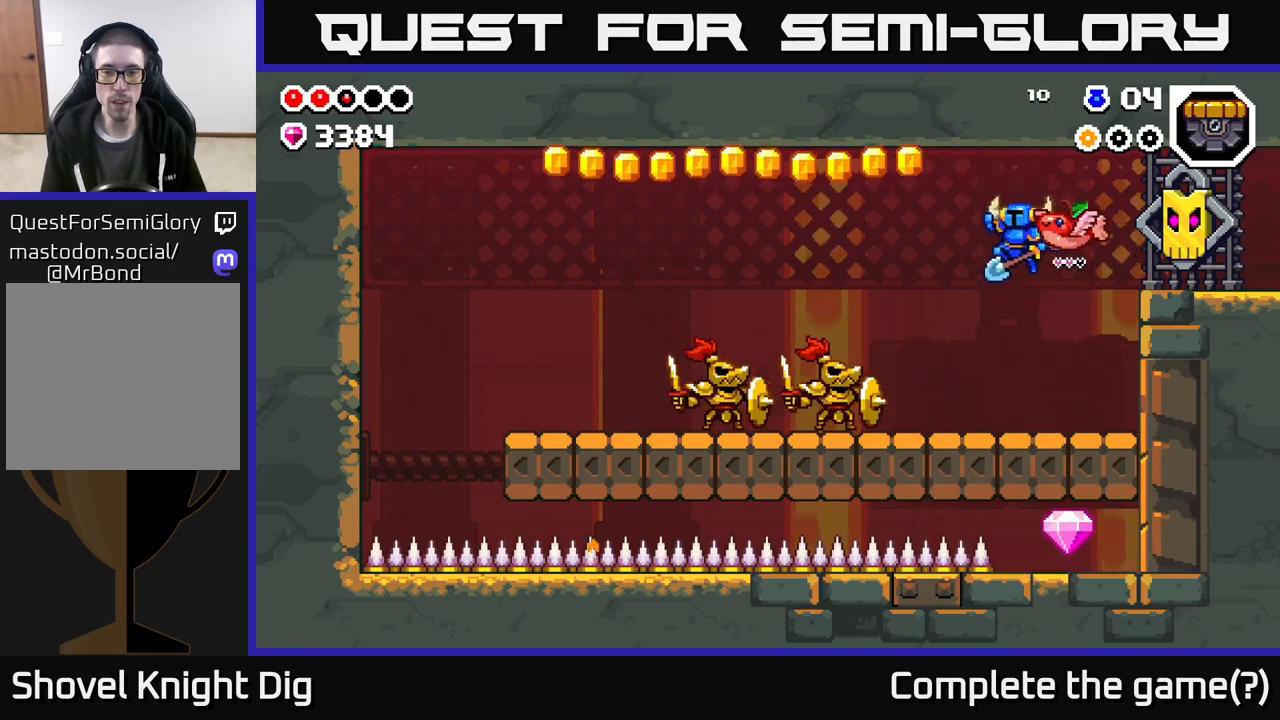
{"buttons": ["A"], "left_stick": "down-right", "right_stick": "center", "events": [[150, "left_stick", "down-left"], [283, "A", "up"], [367, "left_stick", "down-right"], [467, "A", "down"]]}
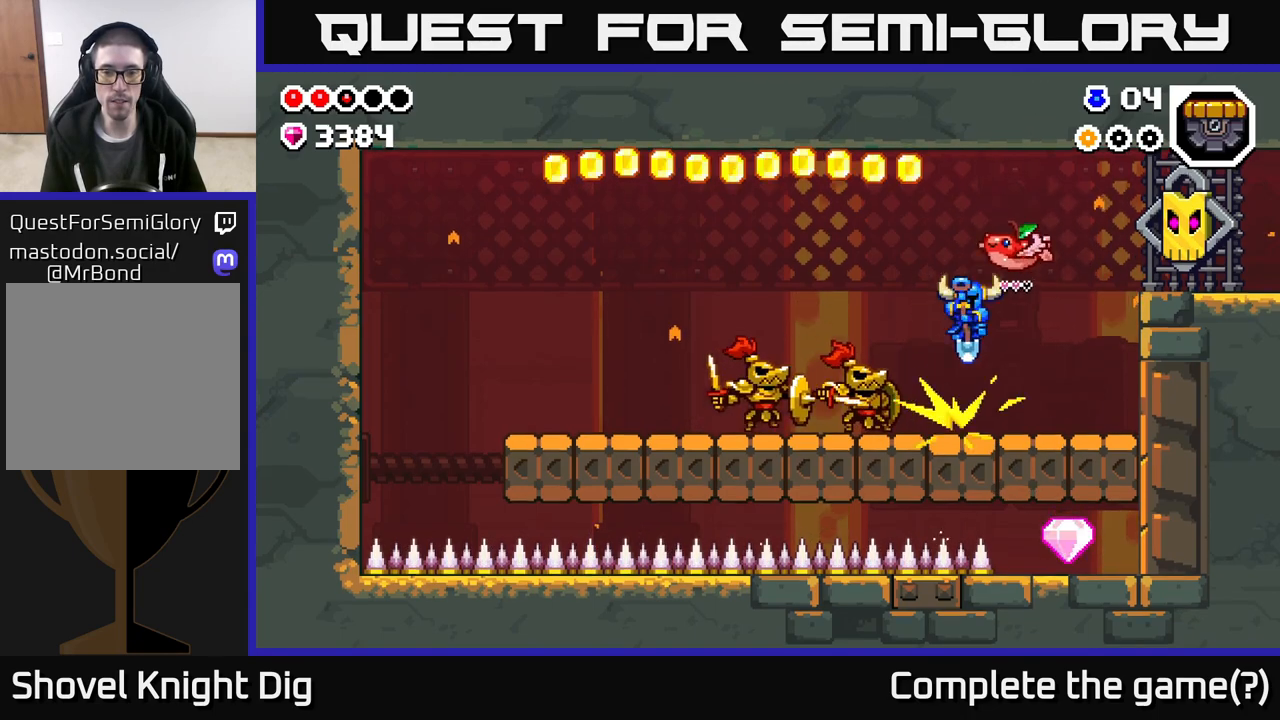
{"buttons": ["A"], "left_stick": "down-right", "right_stick": "center", "events": [[17, "left_stick", "down-left"], [300, "A", "up"], [433, "A", "down"], [433, "left_stick", "down-right"]]}
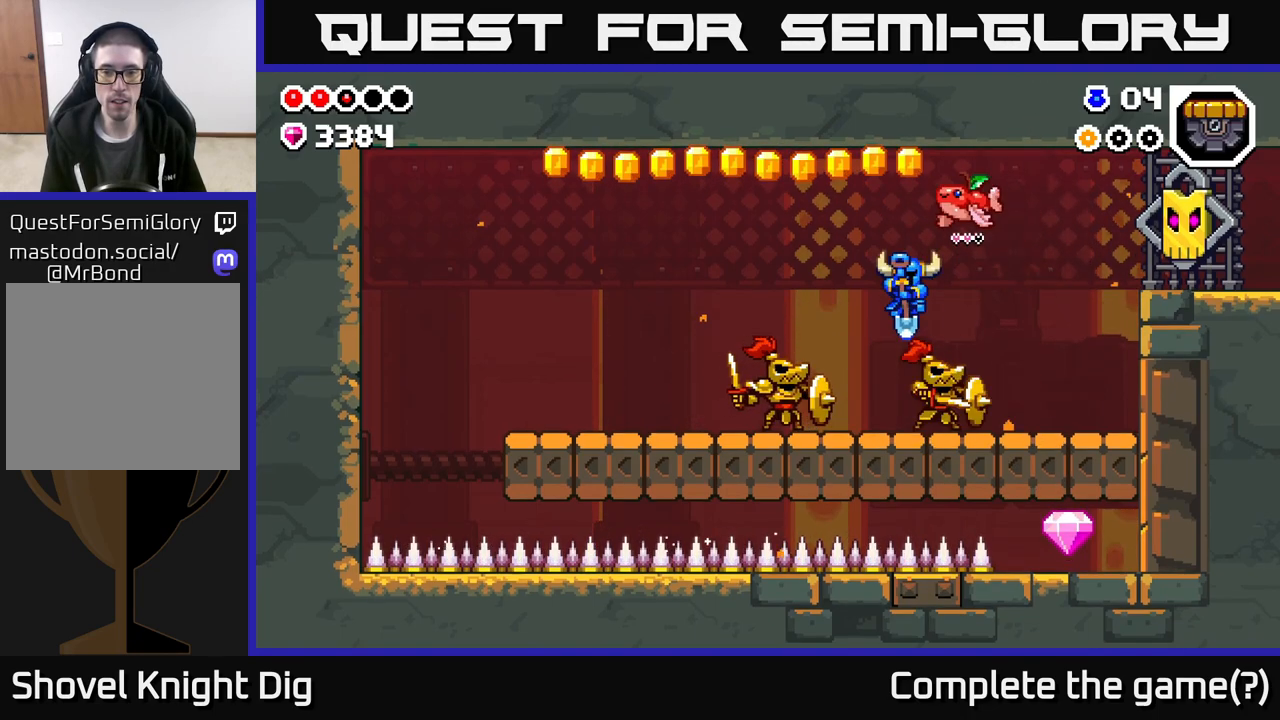
{"buttons": ["A"], "left_stick": "down-left", "right_stick": "center", "events": [[167, "left_stick", "down-left"]]}
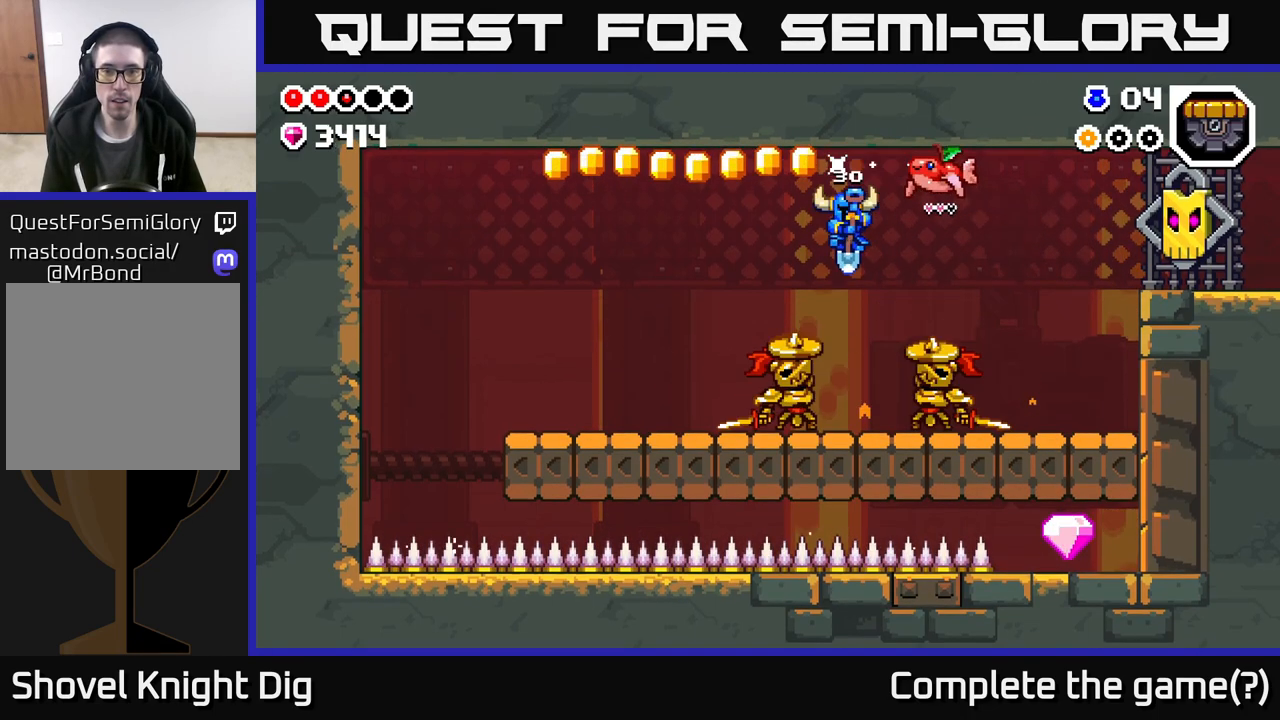
{"buttons": ["A"], "left_stick": "down-right", "right_stick": "center", "events": [[483, "left_stick", "down-right"]]}
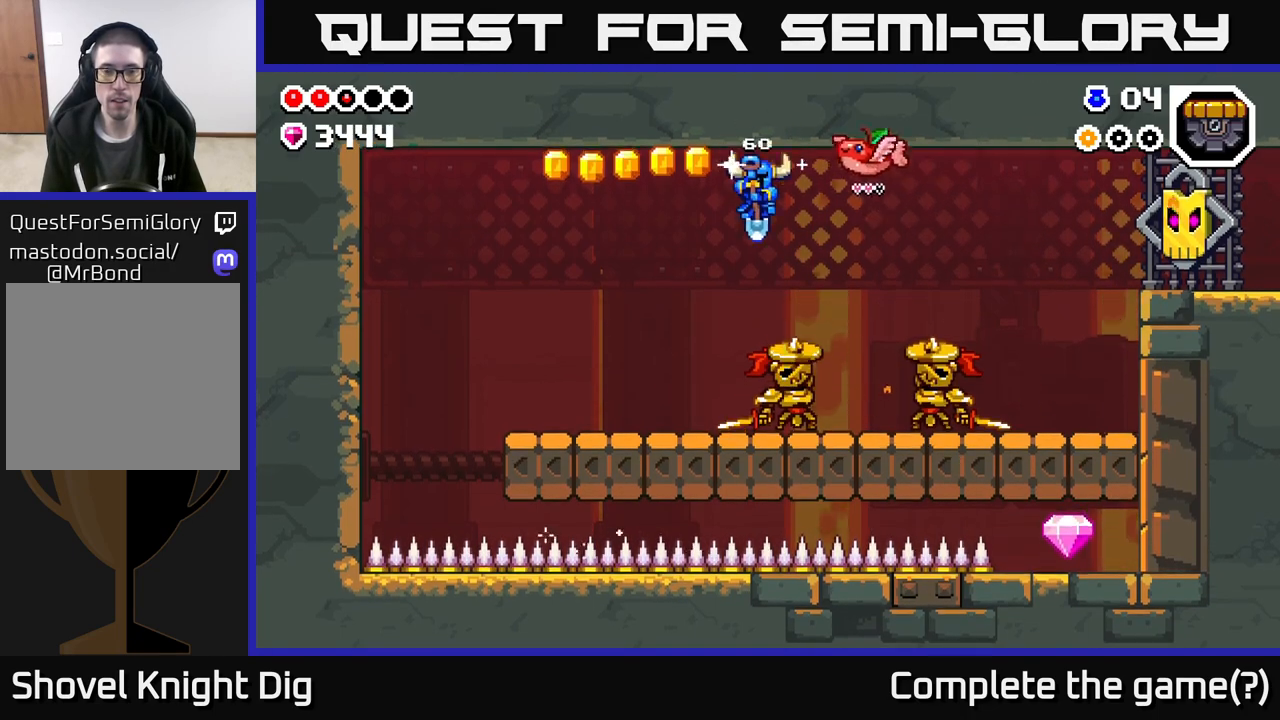
{"buttons": ["A"], "left_stick": "left", "right_stick": "center", "events": [[133, "left_stick", "down-left"], [383, "left_stick", "left"]]}
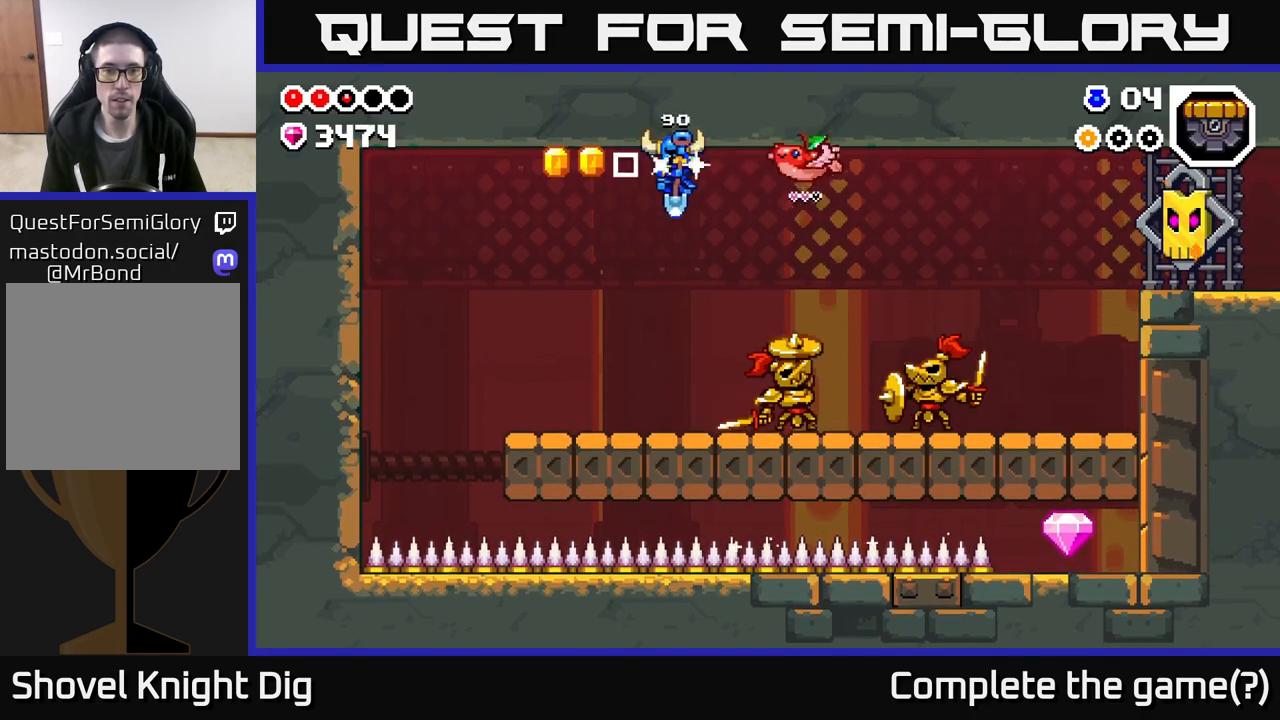
{"buttons": ["A"], "left_stick": "down-left", "right_stick": "center", "events": [[350, "left_stick", "down-left"]]}
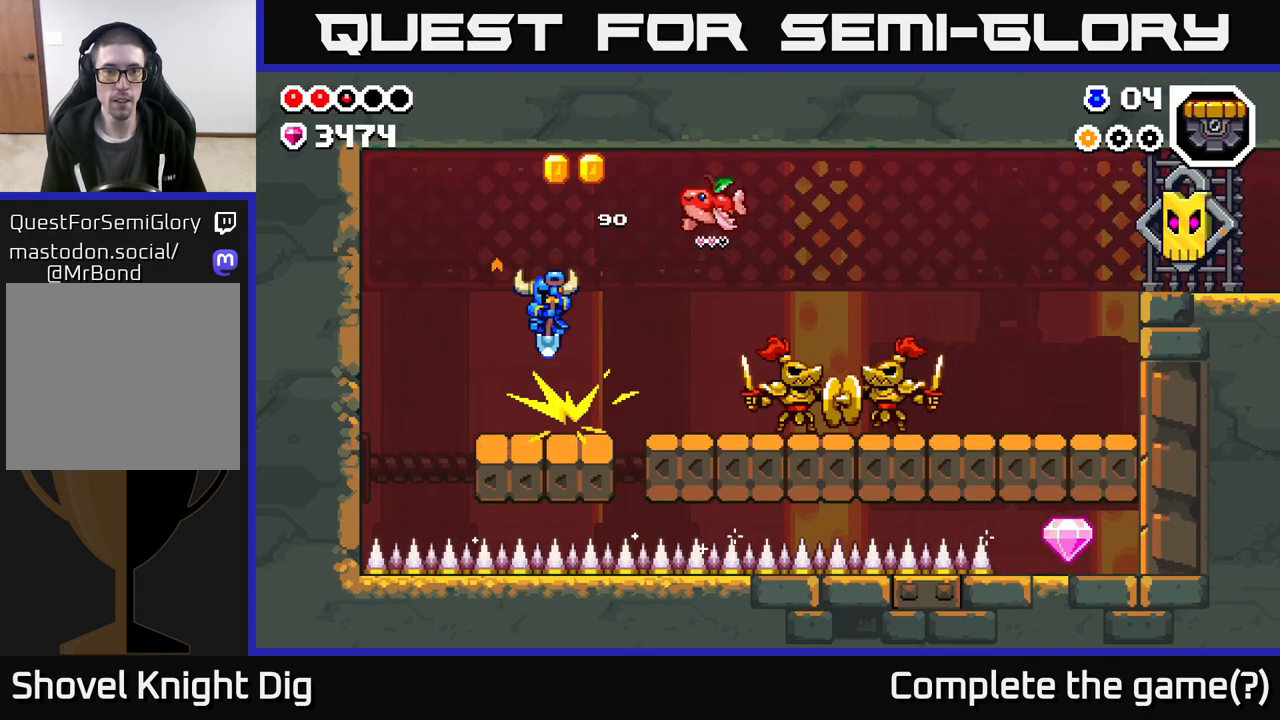
{"buttons": ["A"], "left_stick": "right", "right_stick": "center", "events": [[133, "left_stick", "down-right"], [183, "left_stick", "right"]]}
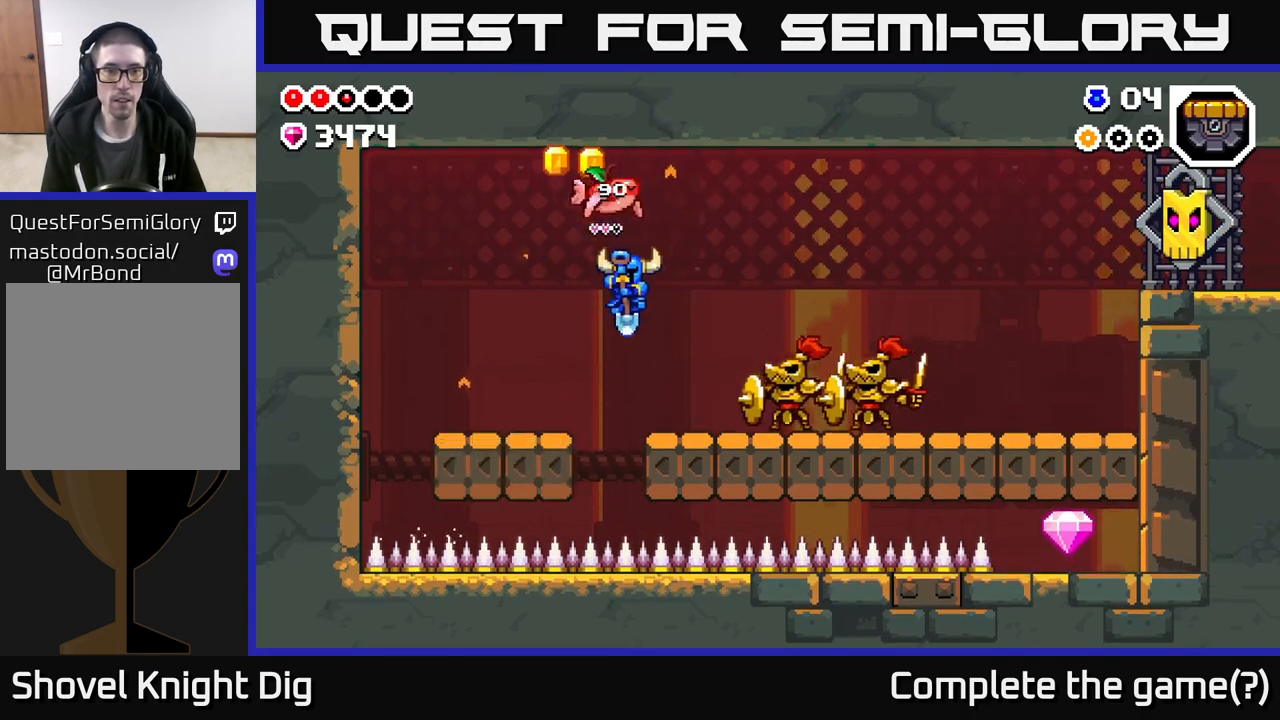
{"buttons": ["A"], "left_stick": "right", "right_stick": "center", "events": [[200, "left_stick", "down"], [367, "left_stick", "right"]]}
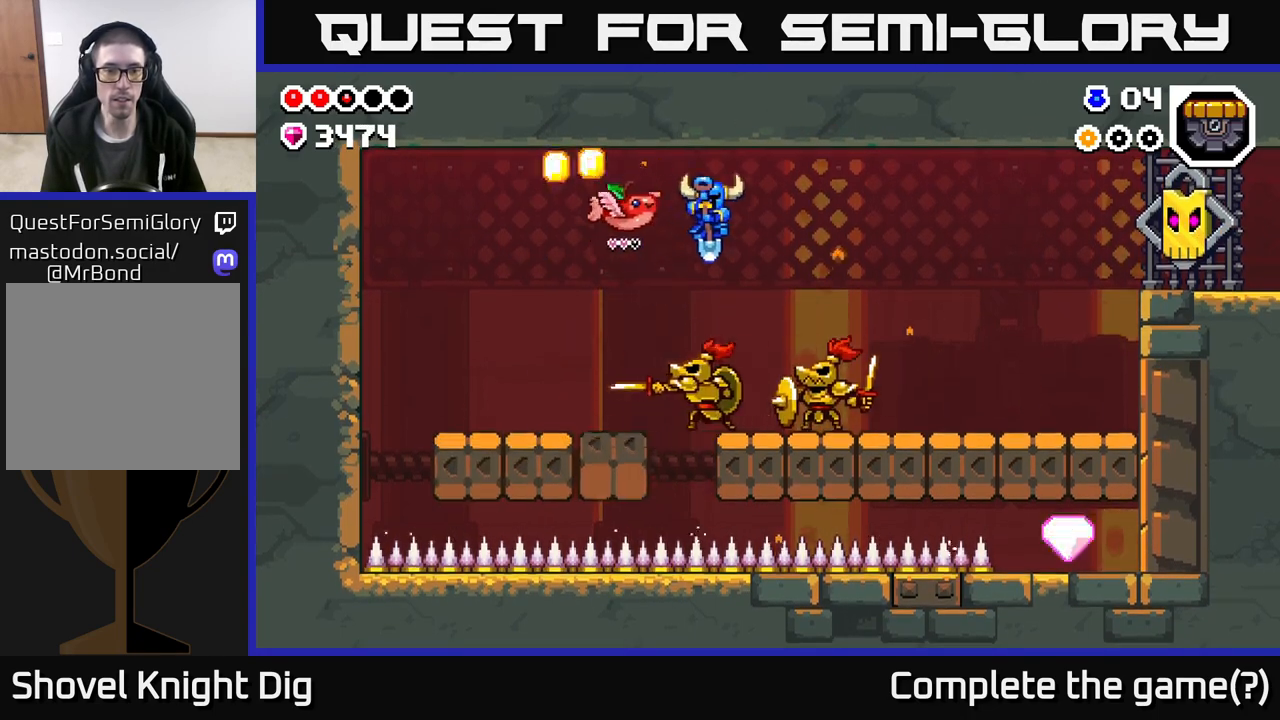
{"buttons": ["A"], "left_stick": "down-left", "right_stick": "center", "events": [[167, "left_stick", "down-left"]]}
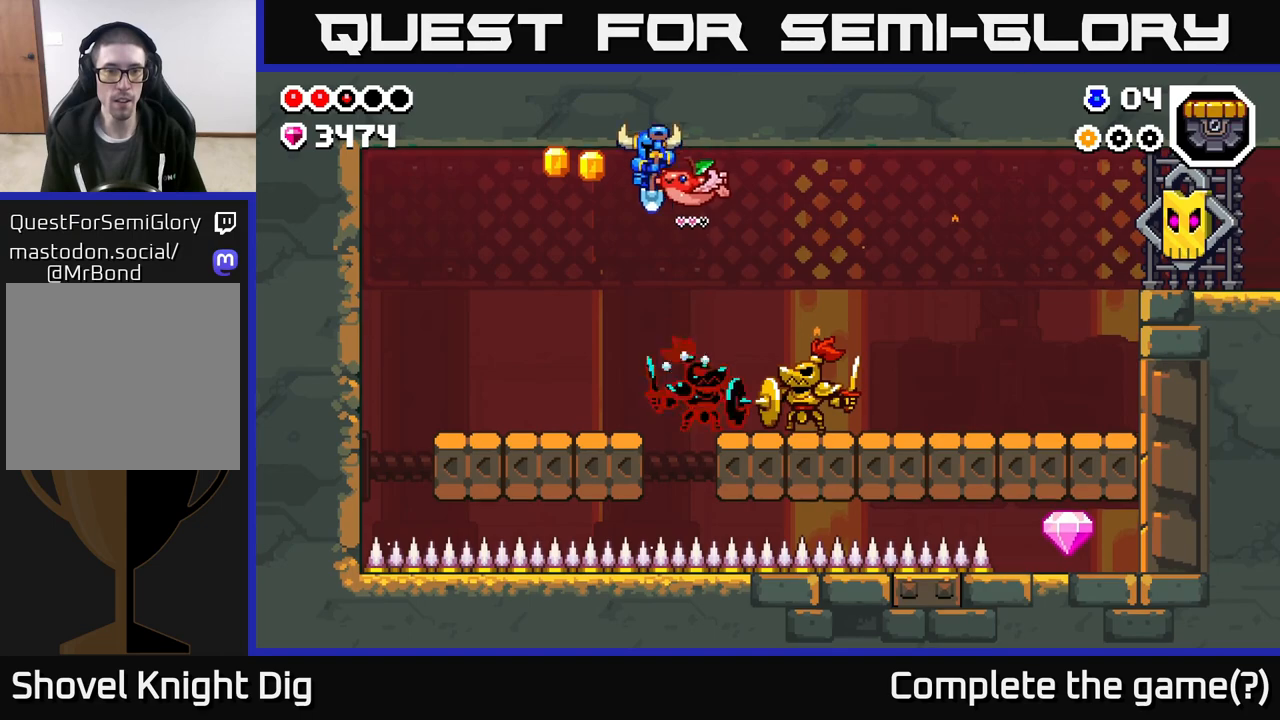
{"buttons": ["A"], "left_stick": "right", "right_stick": "center", "events": [[417, "left_stick", "down-right"], [483, "left_stick", "right"]]}
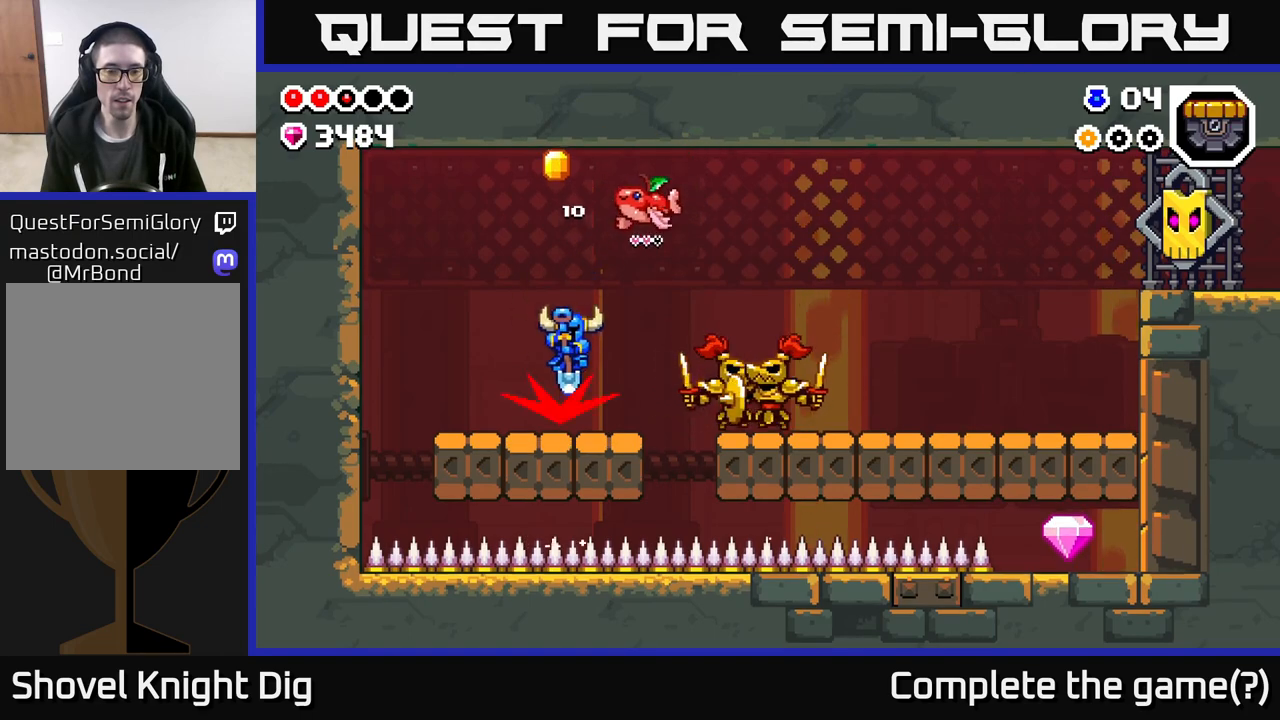
{"buttons": ["A"], "left_stick": "right", "right_stick": "center", "events": []}
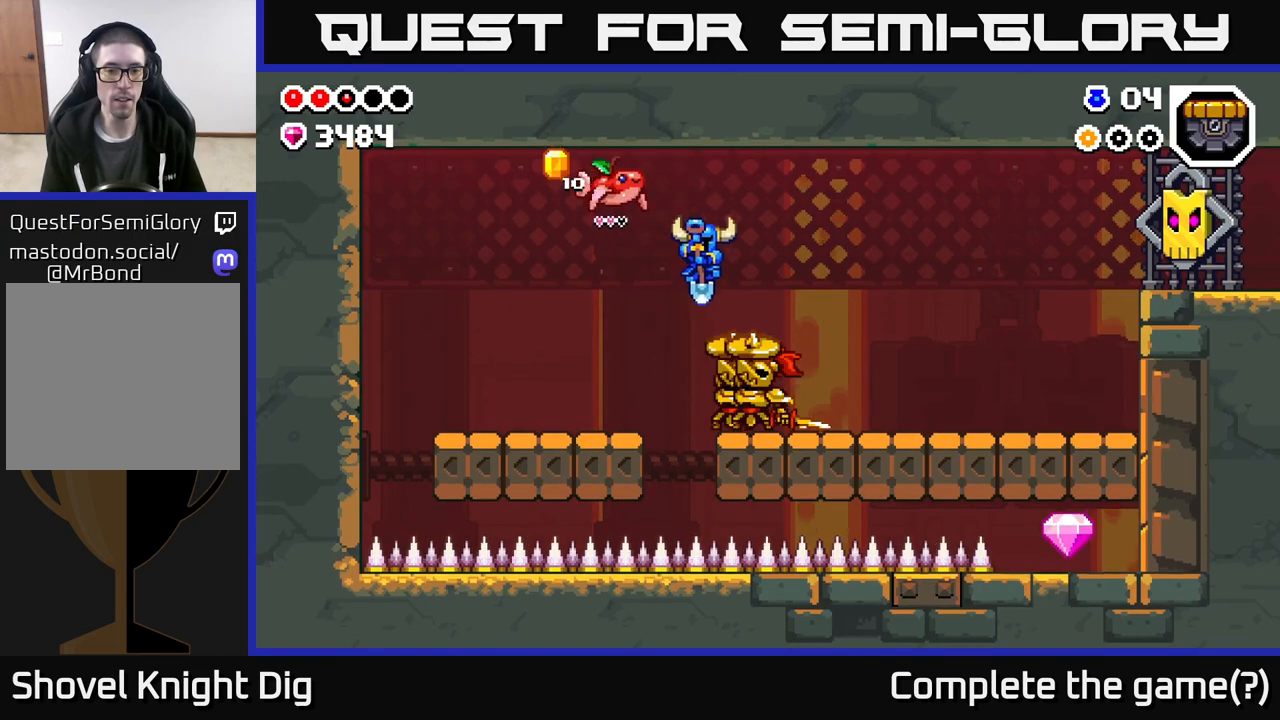
{"buttons": ["A"], "left_stick": "down-left", "right_stick": "center", "events": [[383, "left_stick", "down-left"]]}
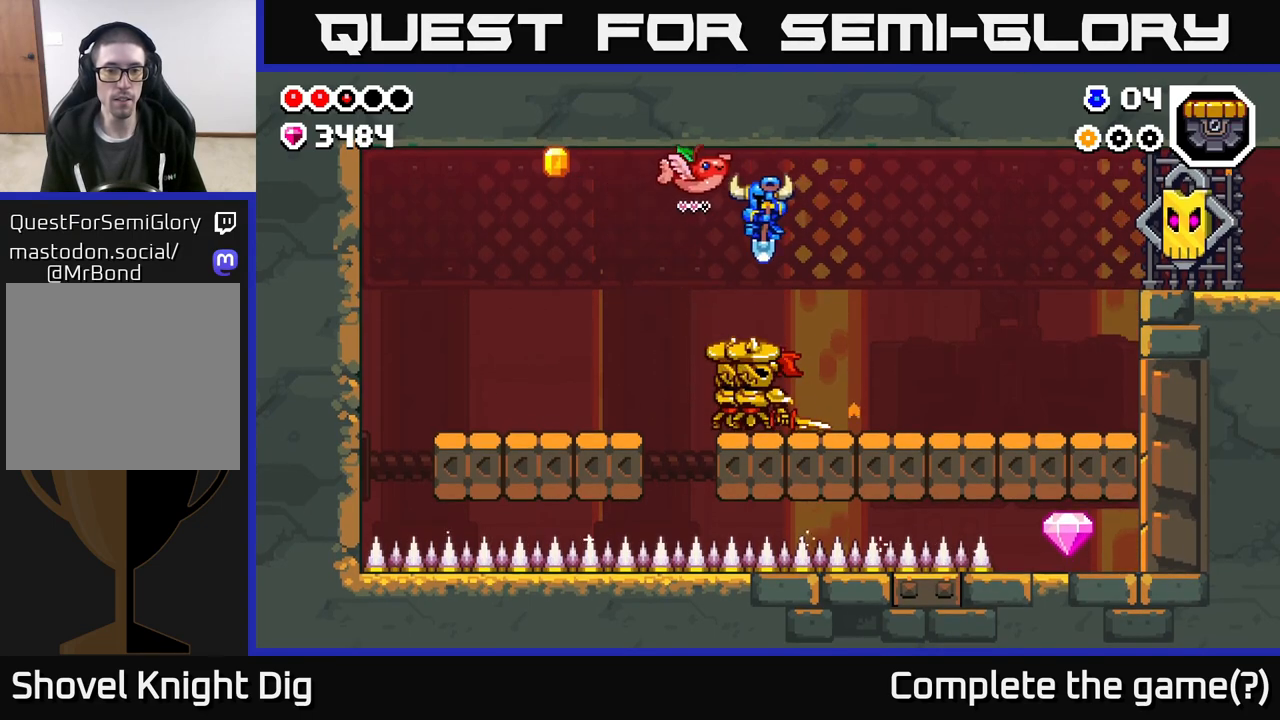
{"buttons": ["A"], "left_stick": "left", "right_stick": "center", "events": [[317, "left_stick", "left"]]}
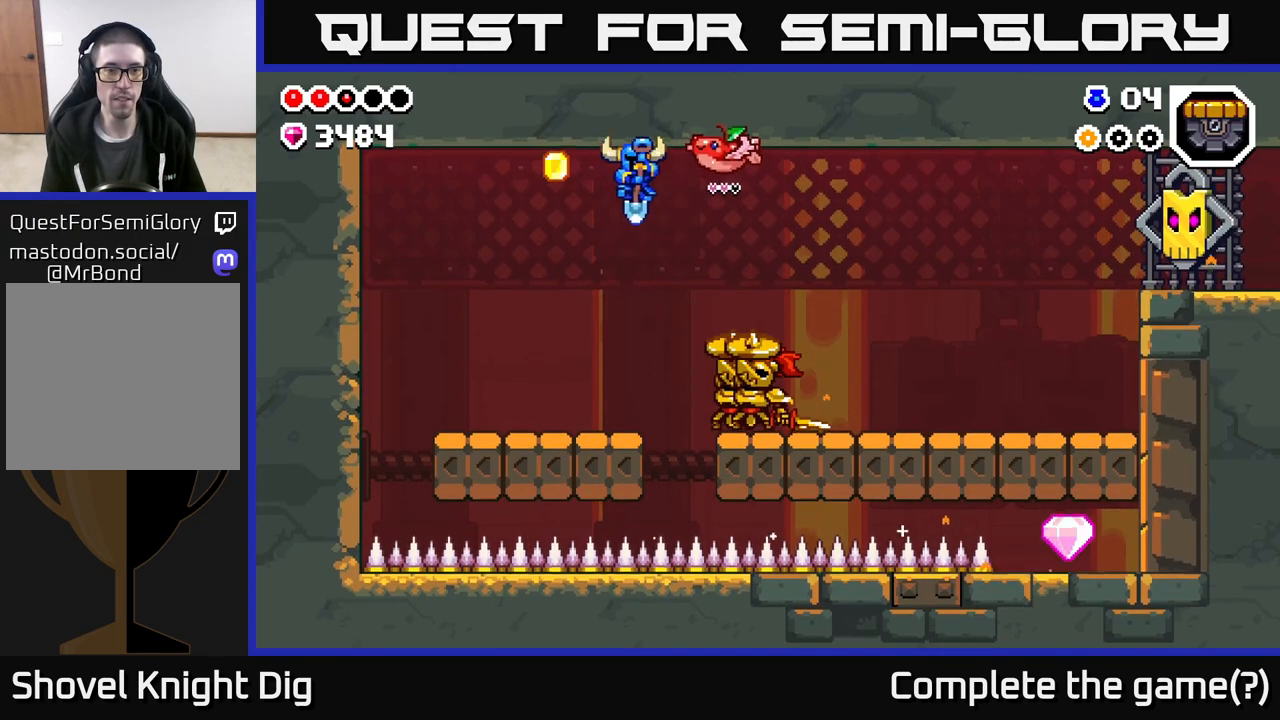
{"buttons": ["A"], "left_stick": "down-left", "right_stick": "center", "events": [[267, "left_stick", "down-left"]]}
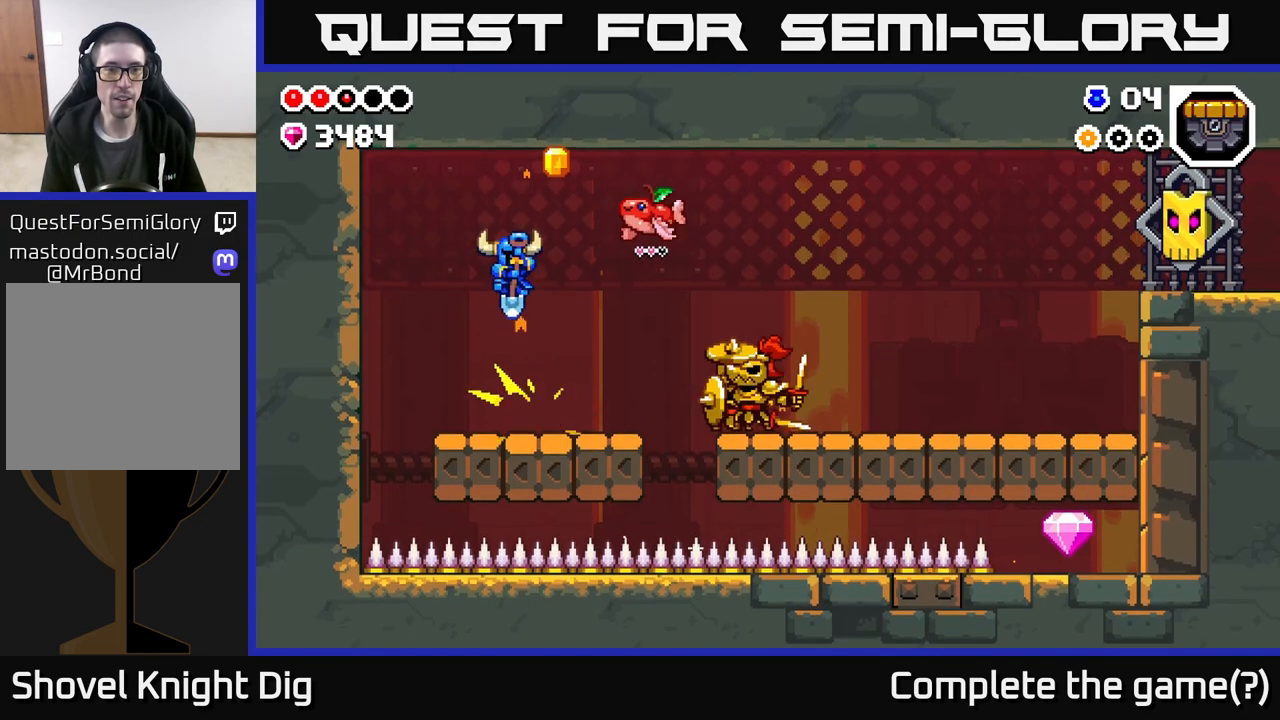
{"buttons": ["A"], "left_stick": "down", "right_stick": "center", "events": [[50, "left_stick", "down-right"], [400, "left_stick", "down"]]}
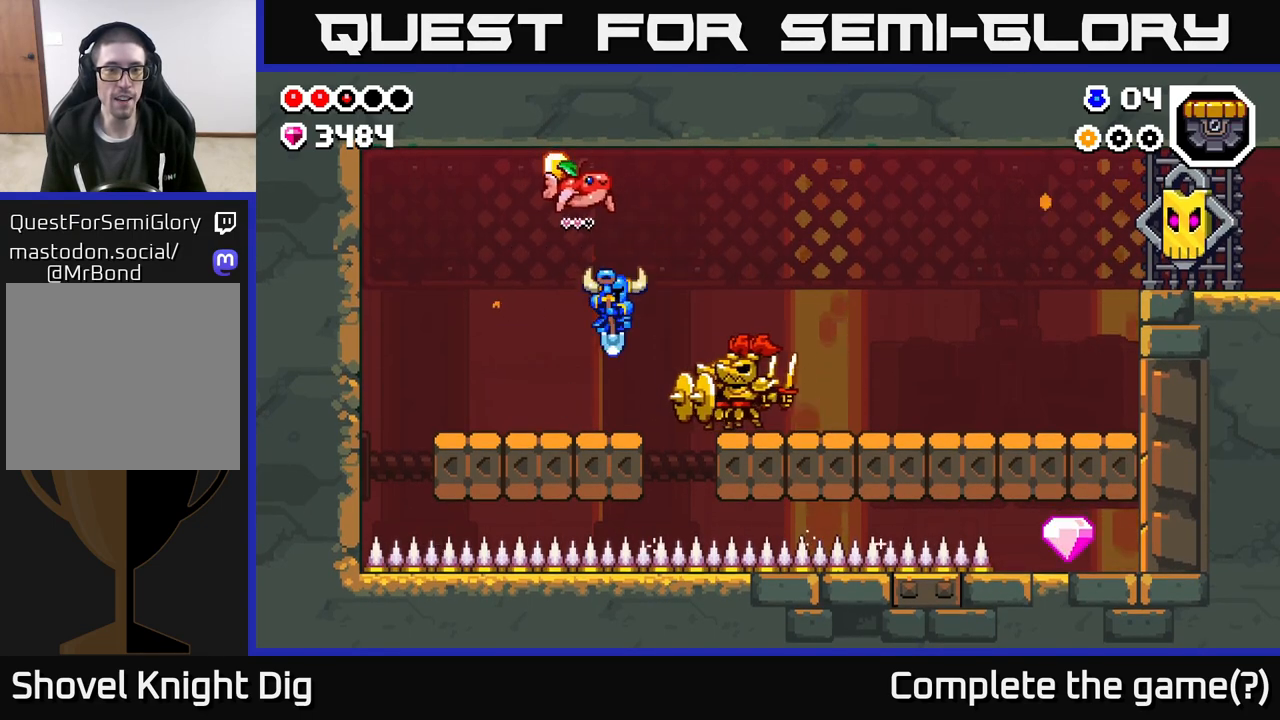
{"buttons": ["A"], "left_stick": "down-right", "right_stick": "center", "events": [[267, "left_stick", "down-right"]]}
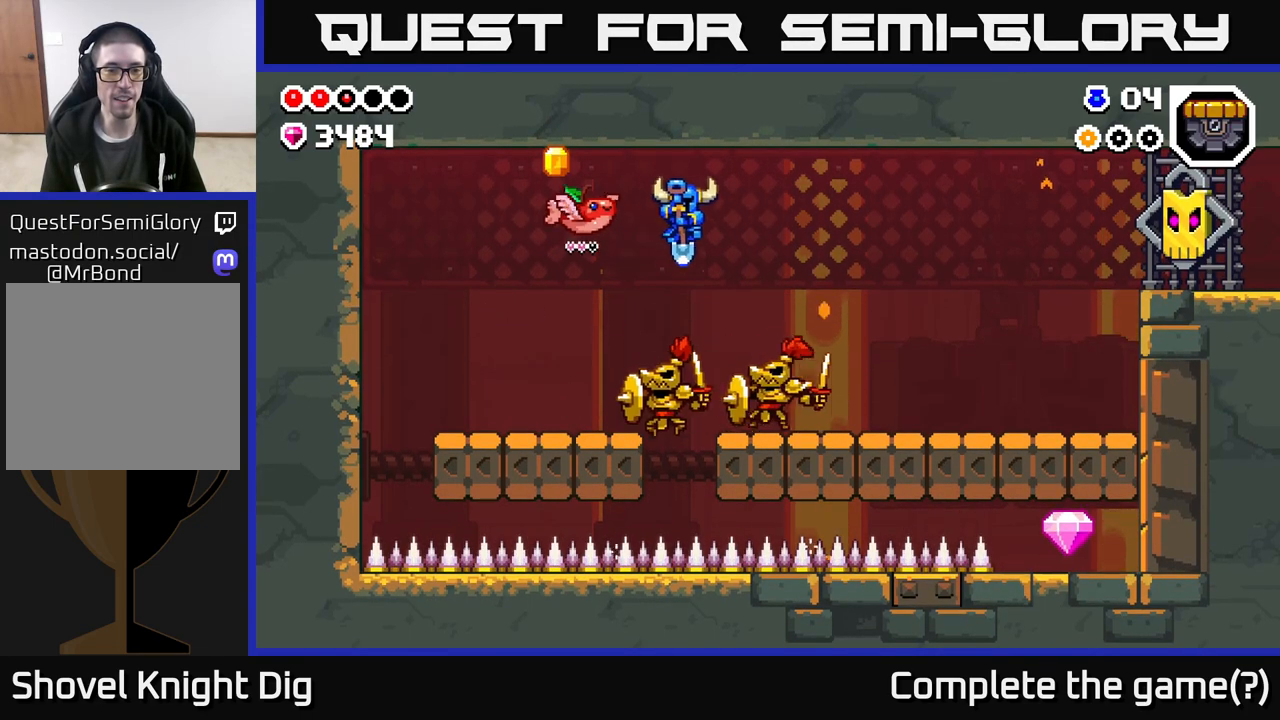
{"buttons": ["A"], "left_stick": "down-left", "right_stick": "center", "events": [[133, "left_stick", "down-left"]]}
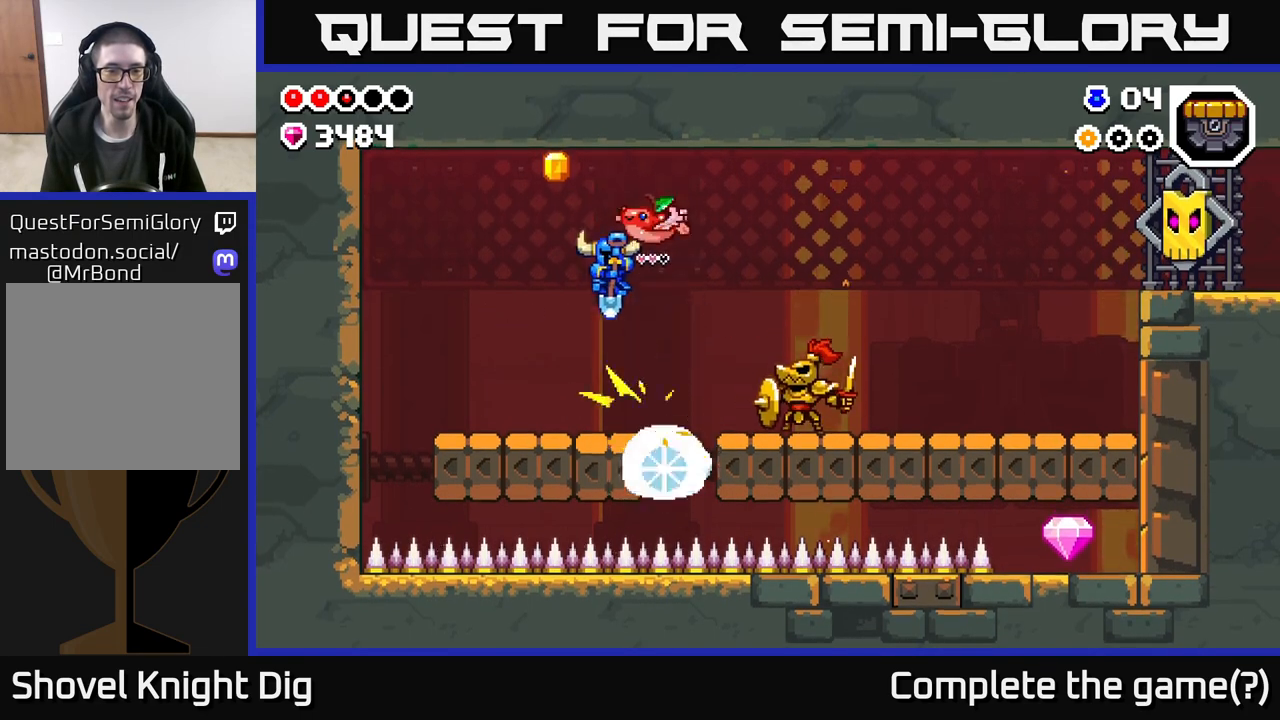
{"buttons": ["A"], "left_stick": "down-left", "right_stick": "center", "events": [[283, "left_stick", "down-right"], [450, "left_stick", "down-left"]]}
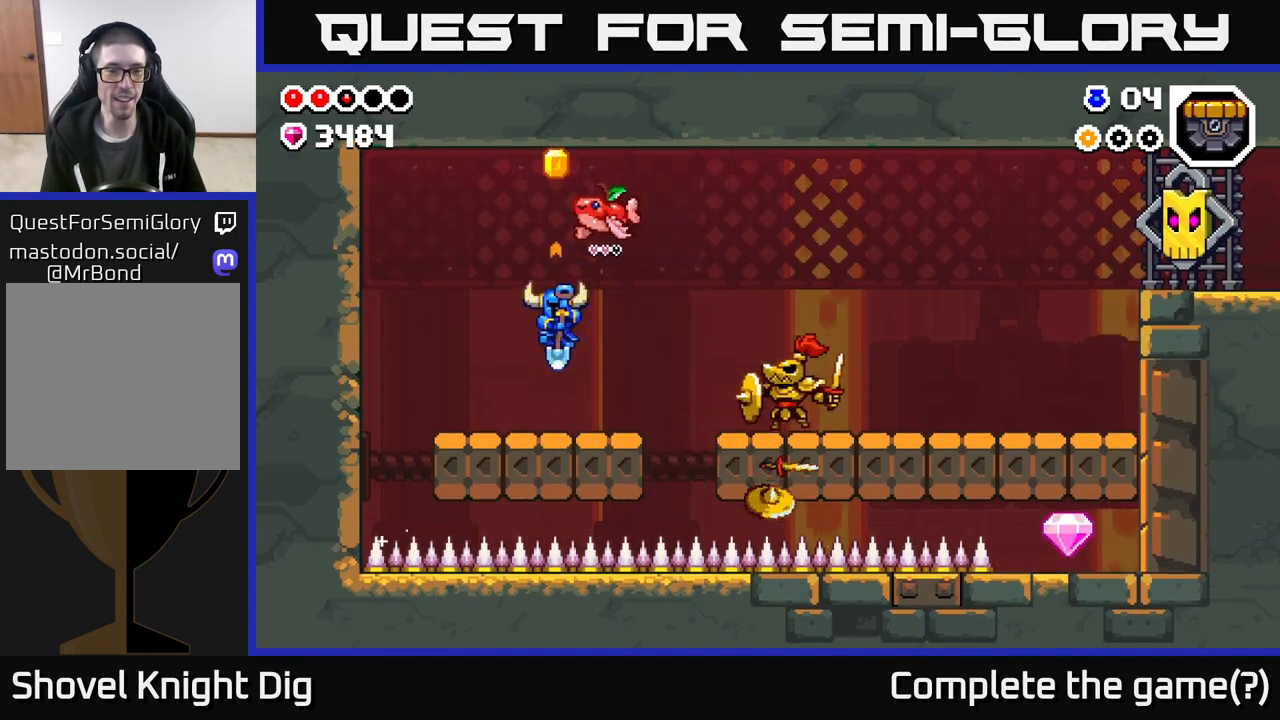
{"buttons": ["A"], "left_stick": "down-right", "right_stick": "center", "events": [[50, "left_stick", "down-right"]]}
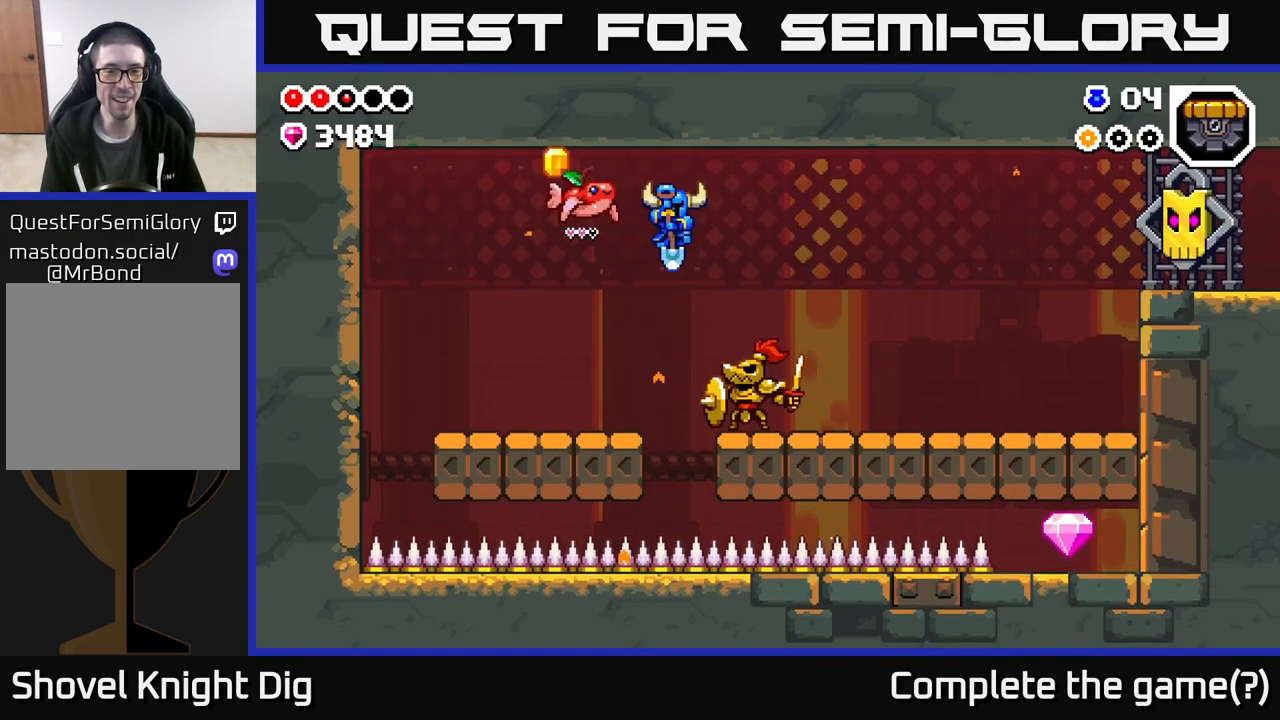
{"buttons": ["A"], "left_stick": "right", "right_stick": "center", "events": [[83, "left_stick", "right"]]}
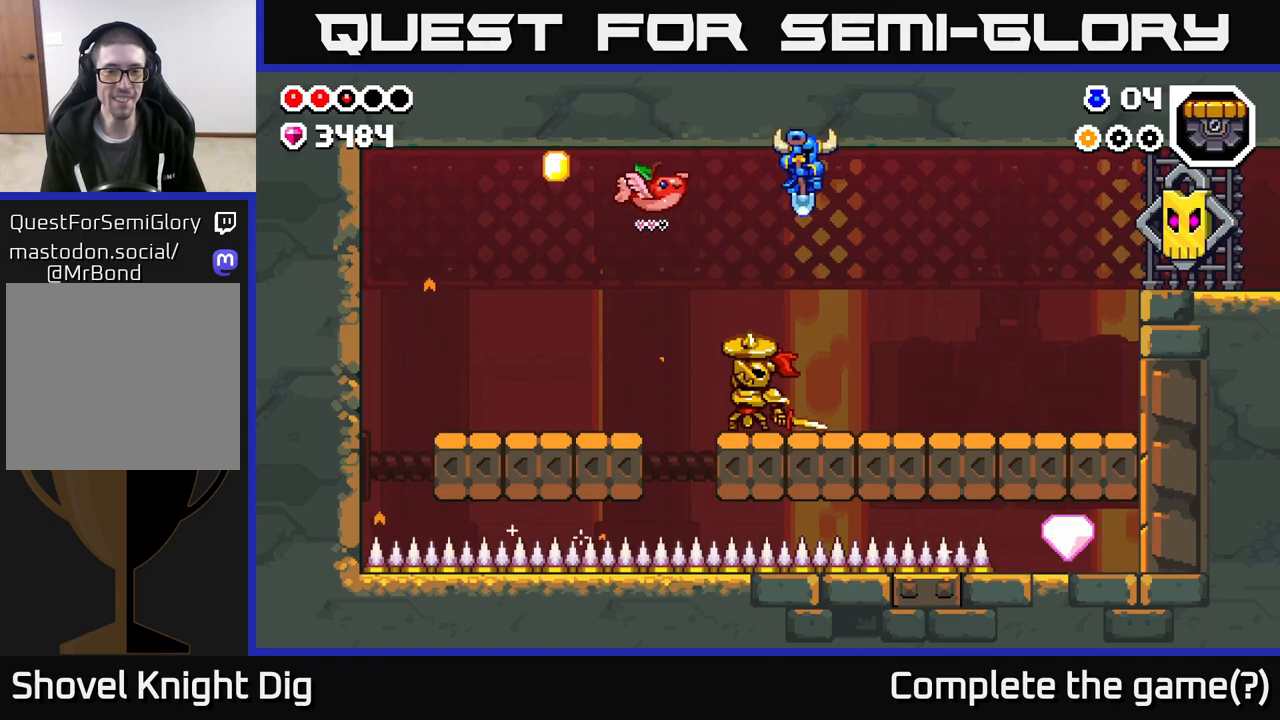
{"buttons": ["X"], "left_stick": "right", "right_stick": "center", "events": [[33, "A", "up"], [250, "left_stick", "left"], [267, "X", "down"], [350, "X", "up"], [350, "left_stick", "center"], [450, "X", "down"], [500, "left_stick", "right"]]}